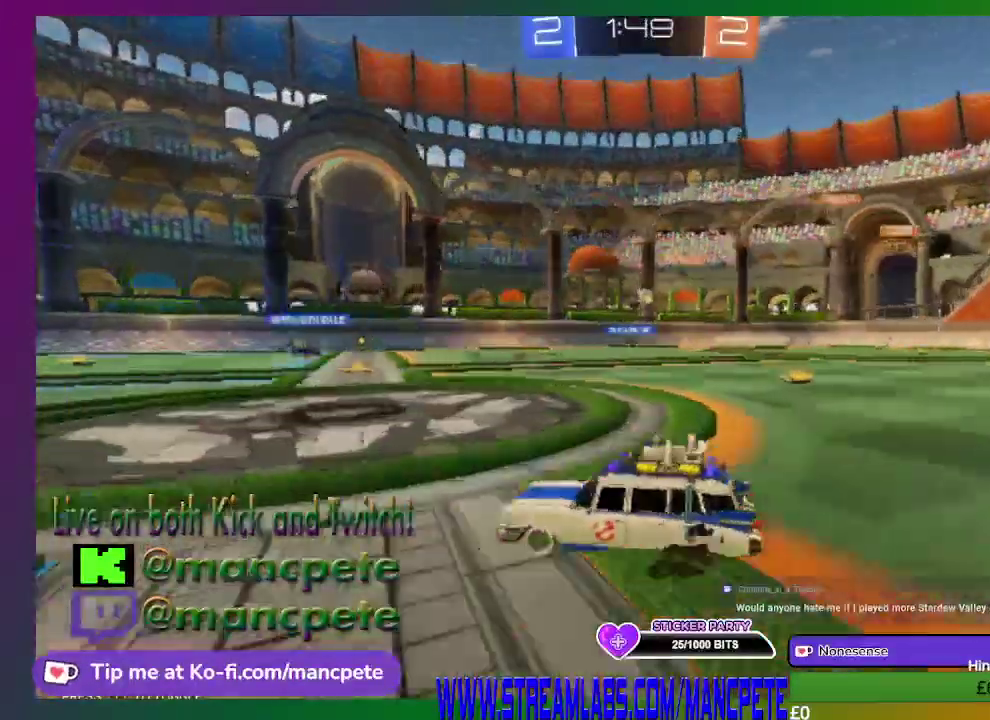
Gameplay with a controller (Xbox layout); each line is a JSON object with the inputs held at the frame after it. "events" lists button and stick changes between this image and that frame as [ms after this image, input, new state], when the widget could be followed in between.
{"buttons": ["R2"], "left_stick": "center", "right_stick": "center", "events": [[84, "left_stick", "center"]]}
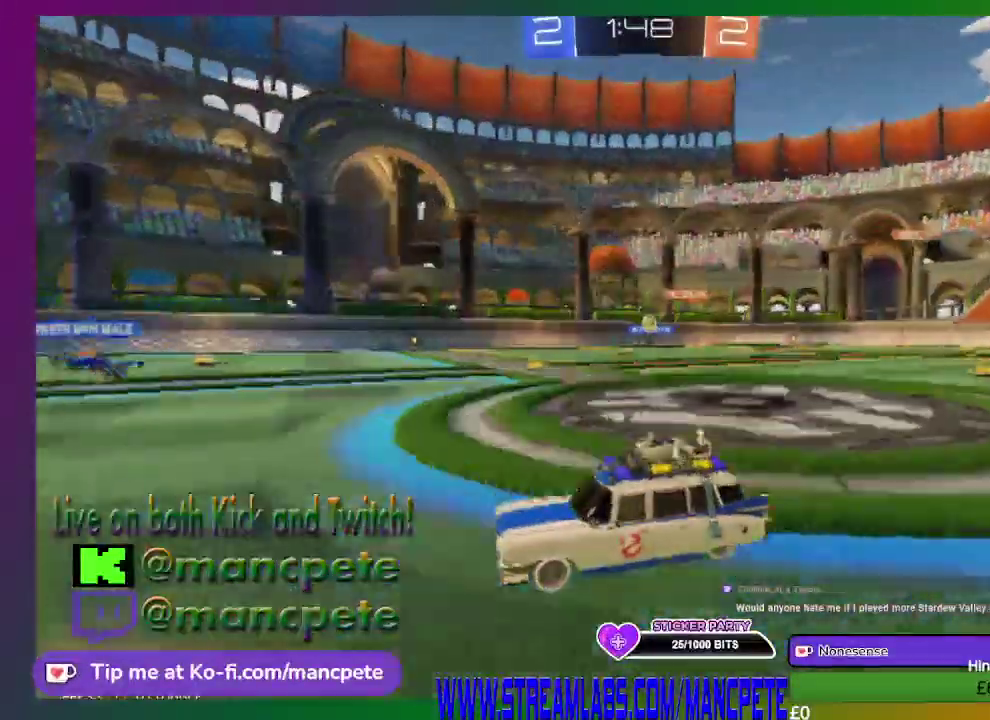
{"buttons": ["R2"], "left_stick": "right", "right_stick": "center", "events": [[125, "left_stick", "right"]]}
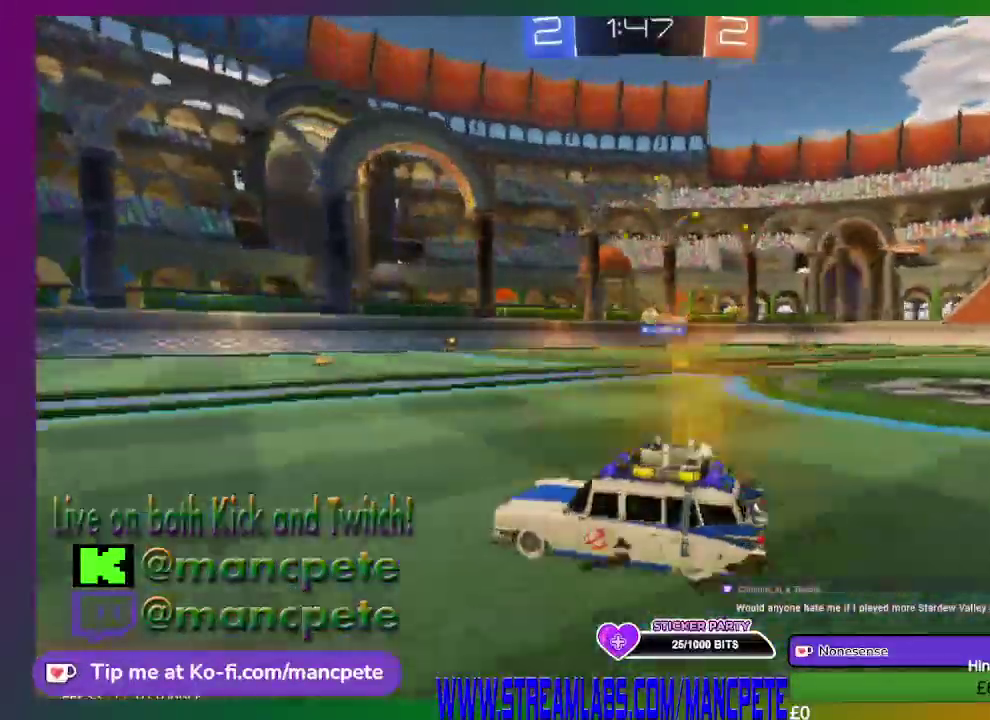
{"buttons": ["R2"], "left_stick": "center", "right_stick": "center", "events": [[251, "left_stick", "center"]]}
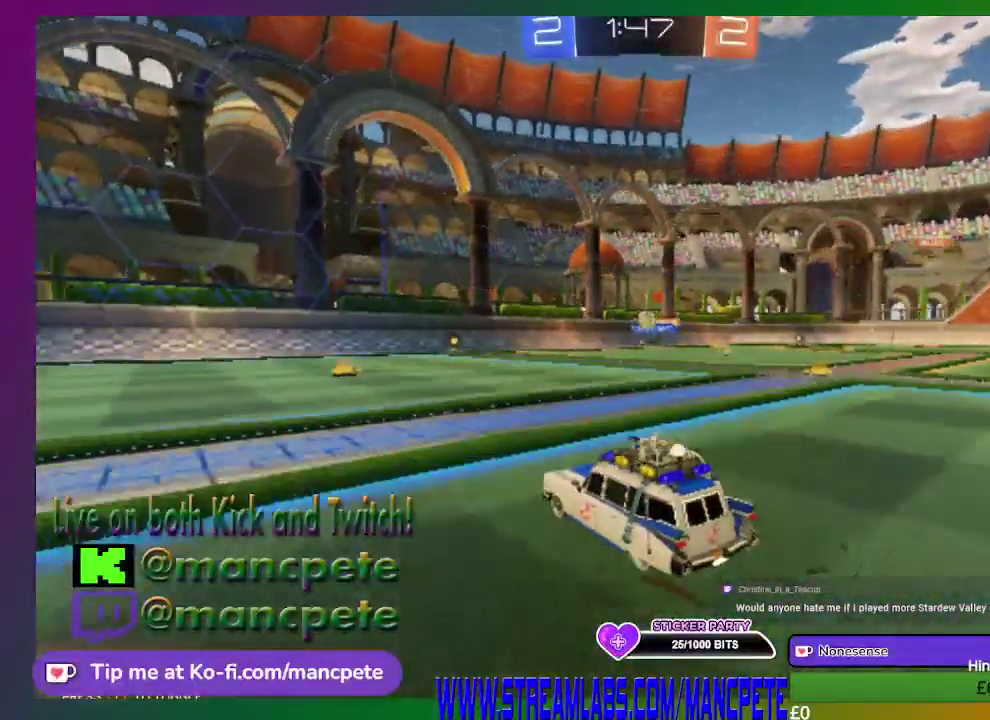
{"buttons": ["R2"], "left_stick": "center", "right_stick": "center", "events": [[208, "left_stick", "right"], [333, "left_stick", "center"]]}
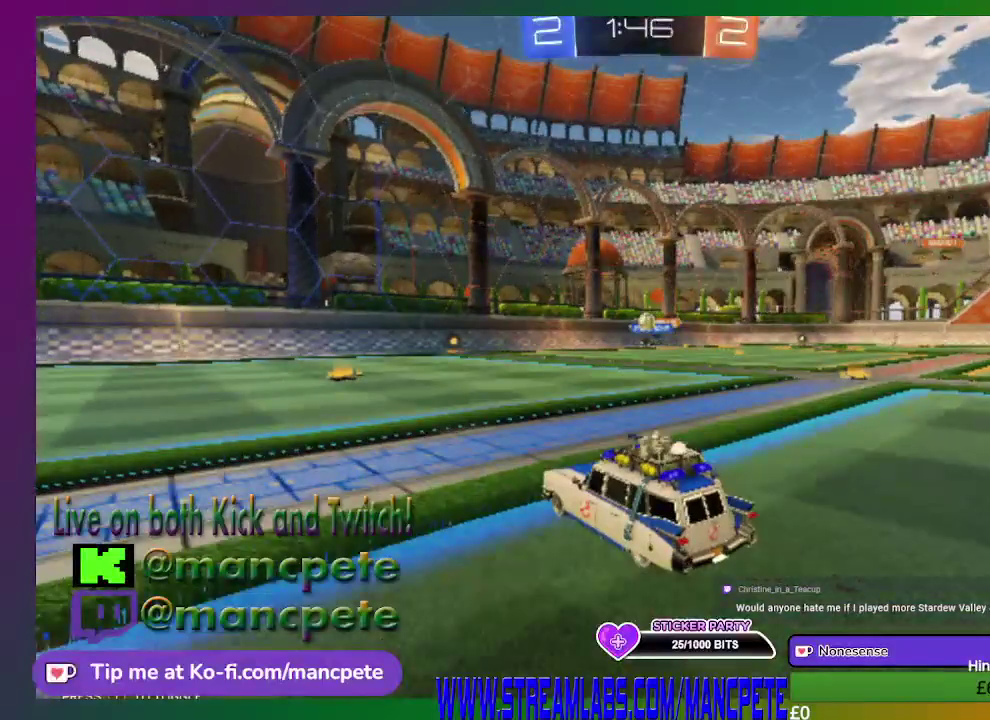
{"buttons": ["R2"], "left_stick": "right", "right_stick": "center", "events": [[334, "left_stick", "right"]]}
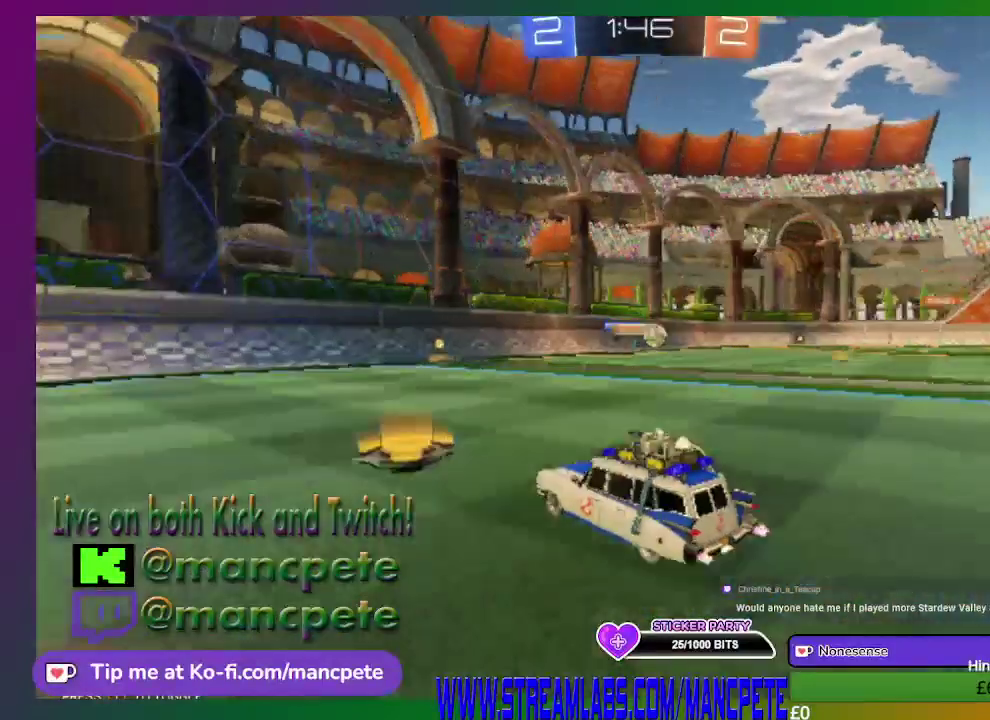
{"buttons": ["R2"], "left_stick": "center", "right_stick": "center", "events": [[417, "left_stick", "center"]]}
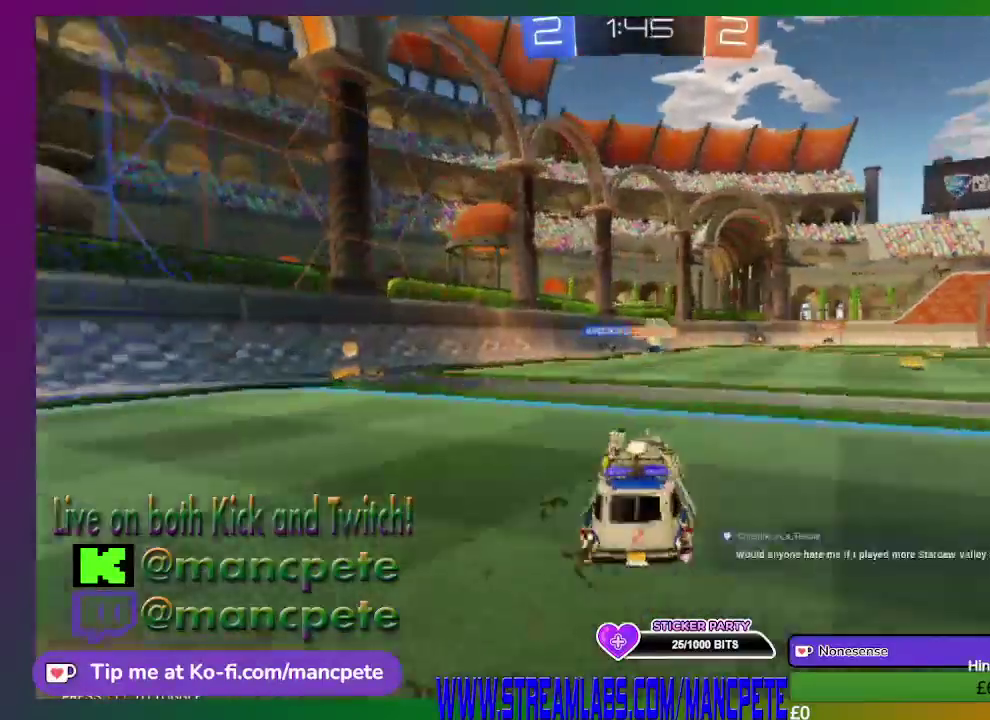
{"buttons": ["R2"], "left_stick": "center", "right_stick": "center", "events": [[209, "left_stick", "right"], [376, "left_stick", "center"]]}
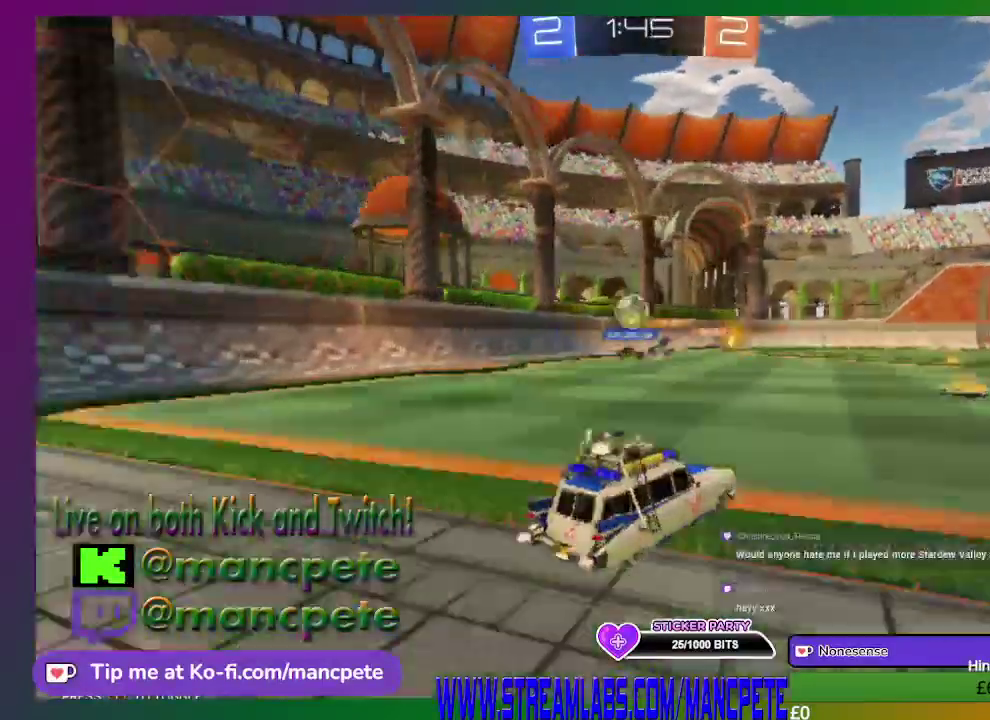
{"buttons": ["R2"], "left_stick": "left", "right_stick": "center", "events": [[208, "left_stick", "left"]]}
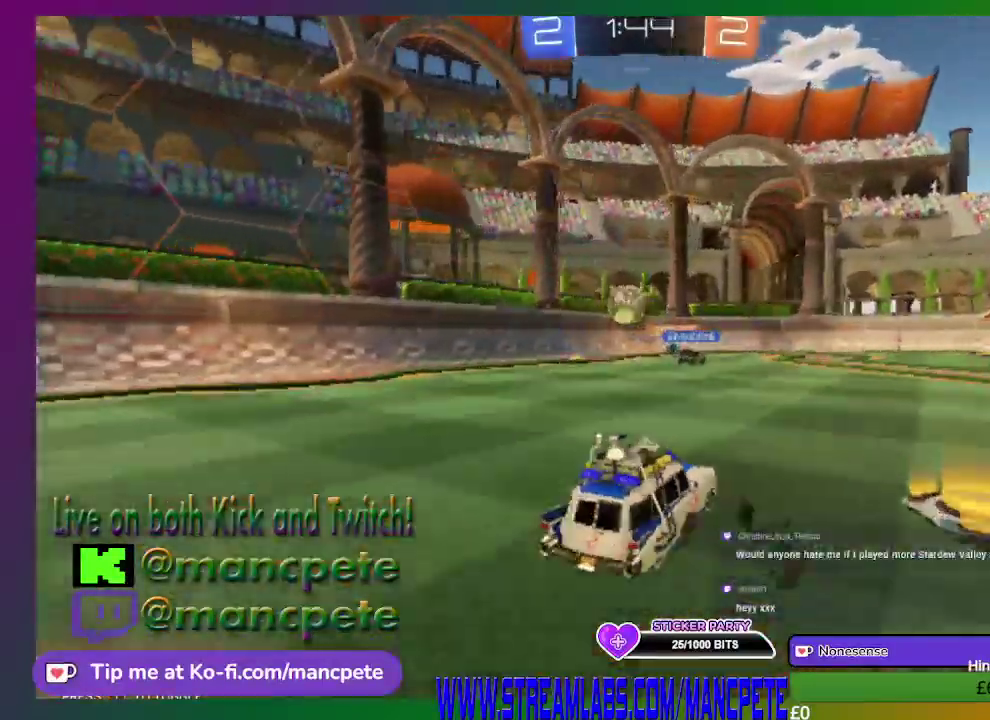
{"buttons": ["R2"], "left_stick": "right", "right_stick": "center", "events": [[167, "left_stick", "center"], [376, "left_stick", "right"]]}
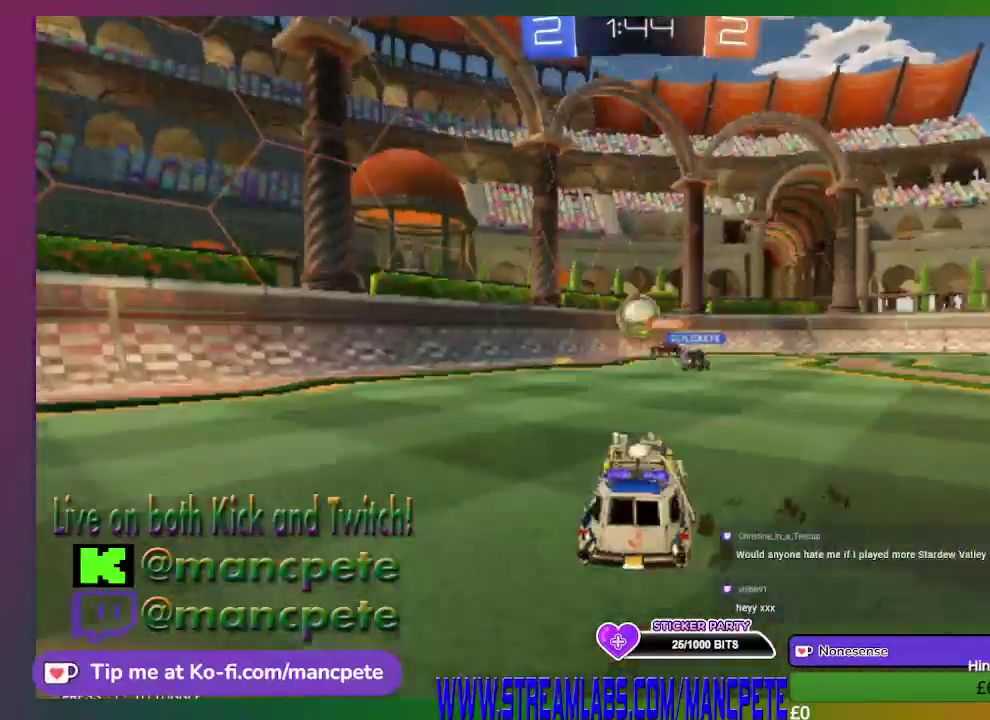
{"buttons": ["R2"], "left_stick": "up-left", "right_stick": "center", "events": [[83, "left_stick", "center"], [333, "left_stick", "left"], [500, "left_stick", "up-left"]]}
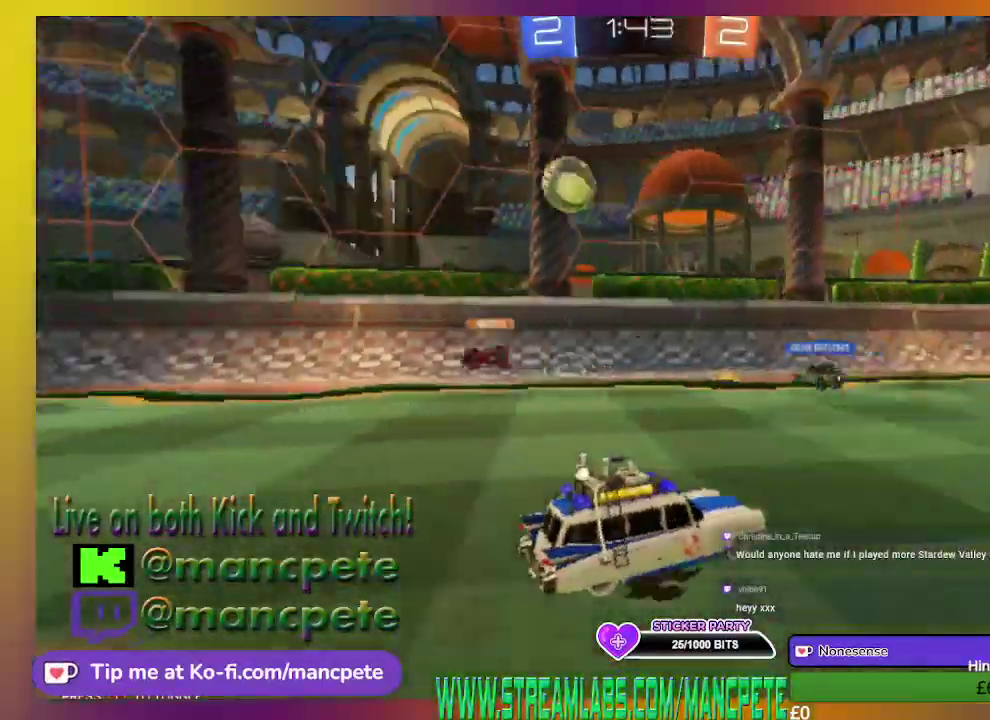
{"buttons": ["R2"], "left_stick": "up-left", "right_stick": "center", "events": [[209, "X", "down"], [417, "X", "up"]]}
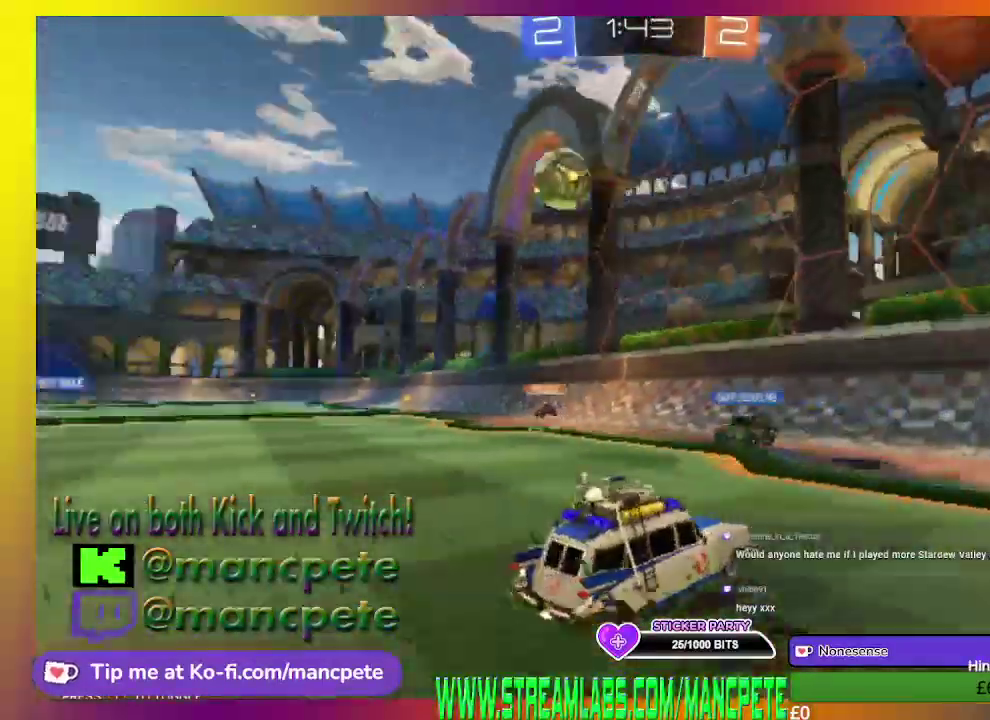
{"buttons": ["R2"], "left_stick": "center", "right_stick": "center", "events": [[500, "left_stick", "center"]]}
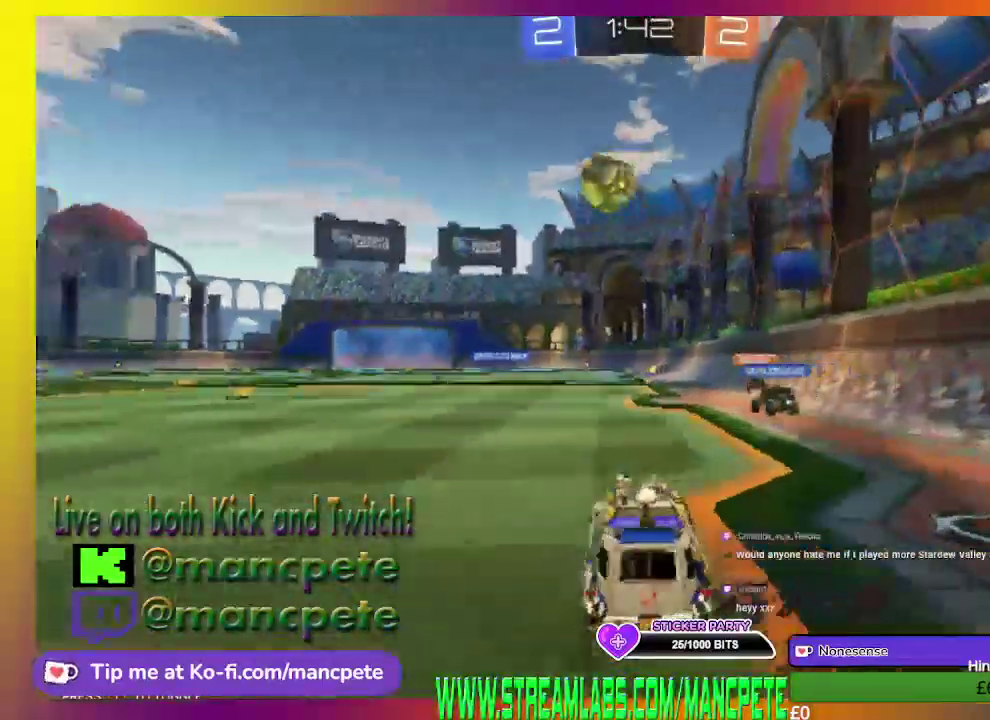
{"buttons": ["R2"], "left_stick": "center", "right_stick": "center", "events": []}
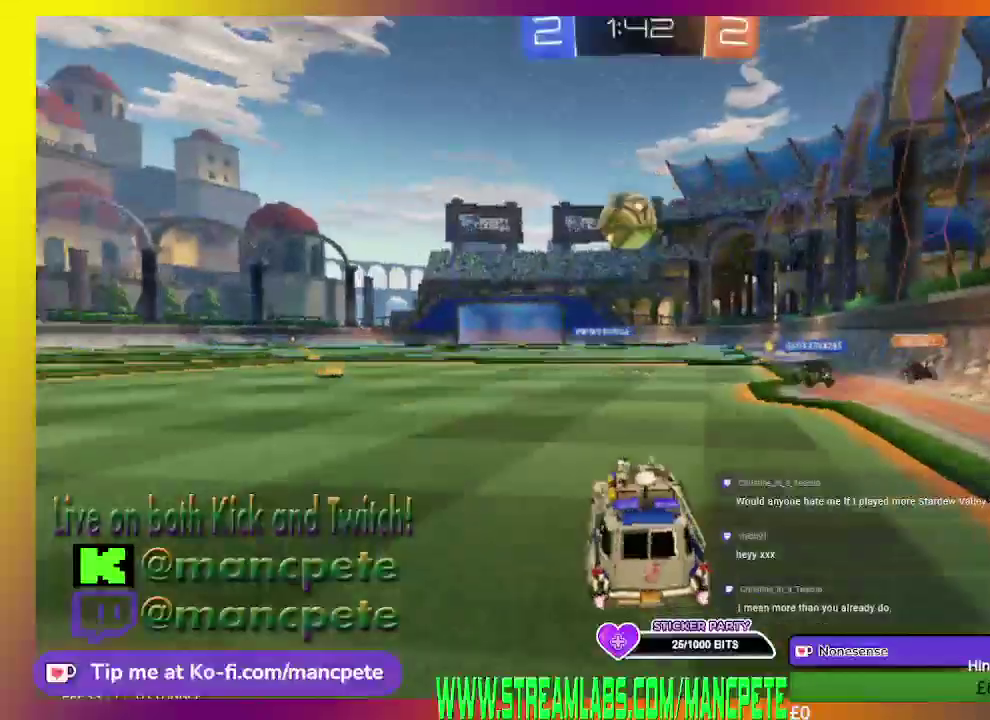
{"buttons": ["B", "R2"], "left_stick": "center", "right_stick": "center", "events": [[125, "left_stick", "right"], [250, "B", "down"], [250, "left_stick", "center"]]}
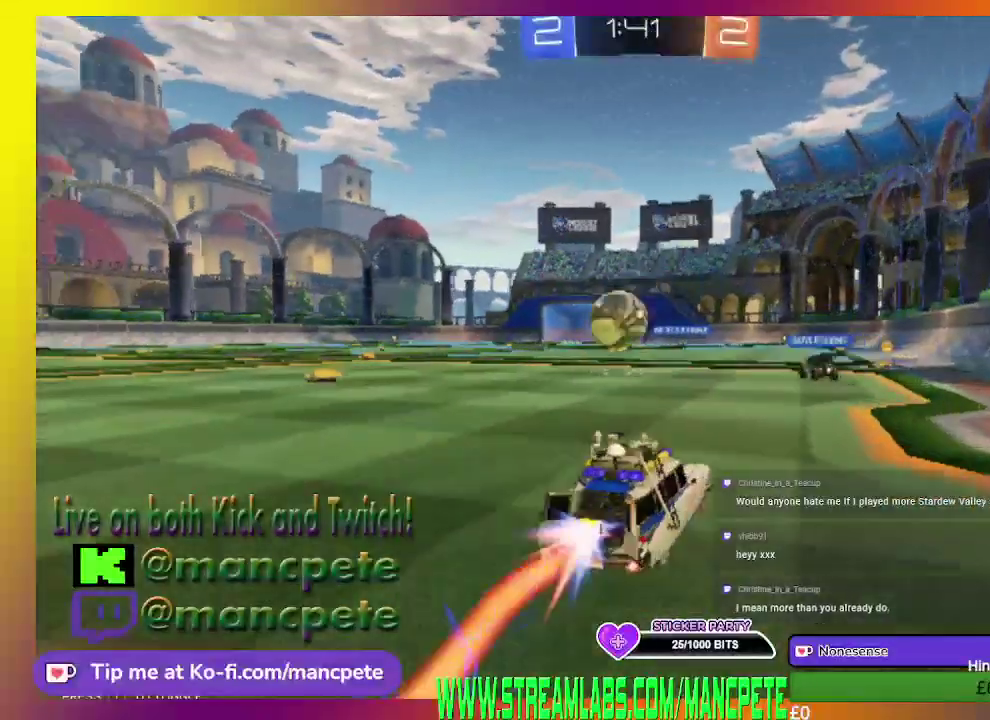
{"buttons": ["R2"], "left_stick": "center", "right_stick": "center", "events": [[417, "B", "up"]]}
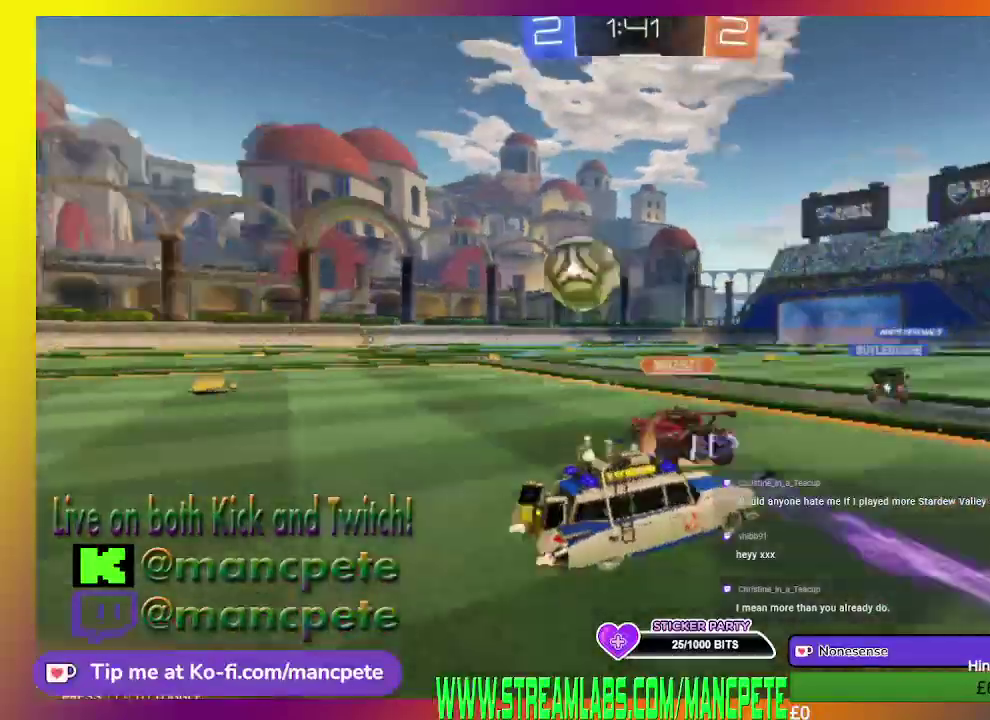
{"buttons": ["R2"], "left_stick": "center", "right_stick": "center", "events": [[41, "left_stick", "left"], [459, "left_stick", "center"]]}
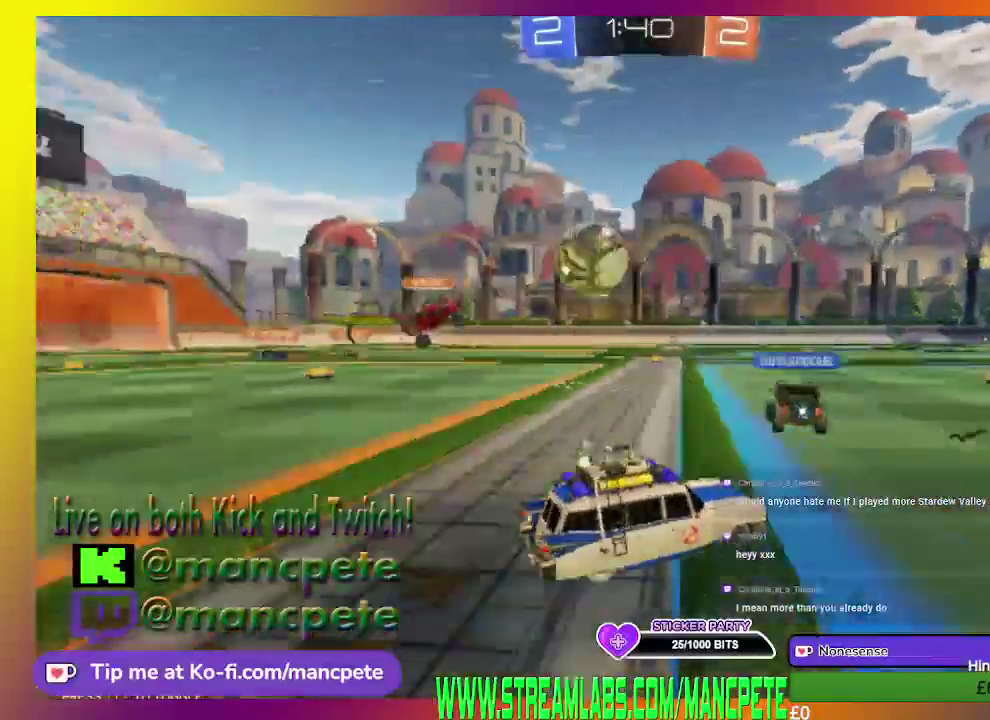
{"buttons": ["R2"], "left_stick": "center", "right_stick": "center", "events": []}
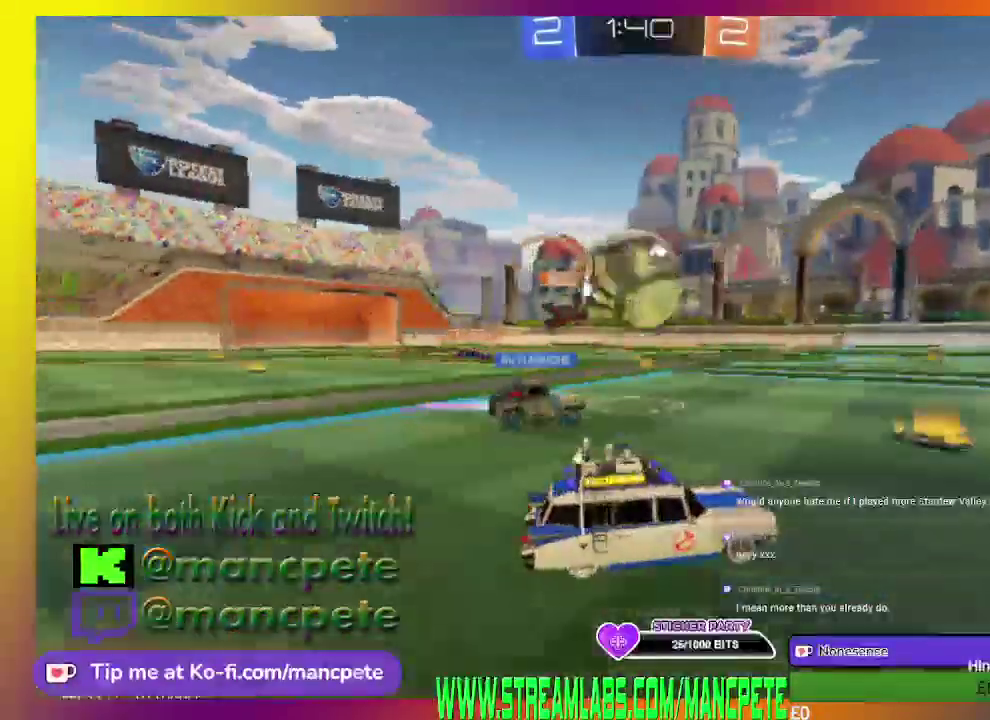
{"buttons": ["R2"], "left_stick": "left", "right_stick": "center"}
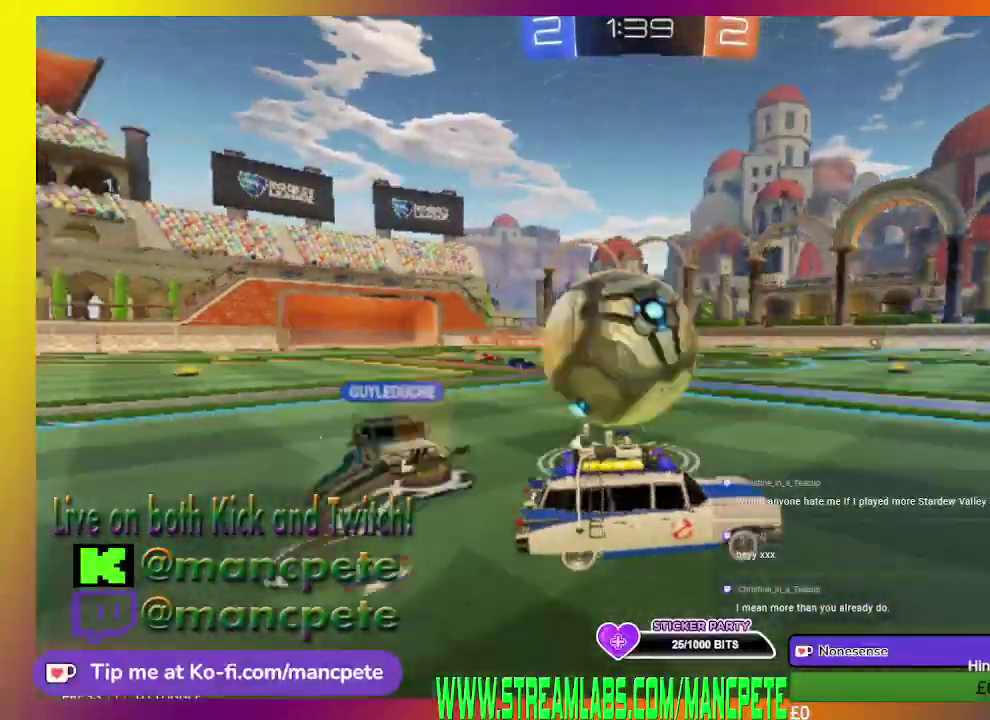
{"buttons": ["R2"], "left_stick": "left", "right_stick": "center", "events": [[42, "A", "down"], [167, "A", "up"], [251, "A", "down"], [459, "A", "up"]]}
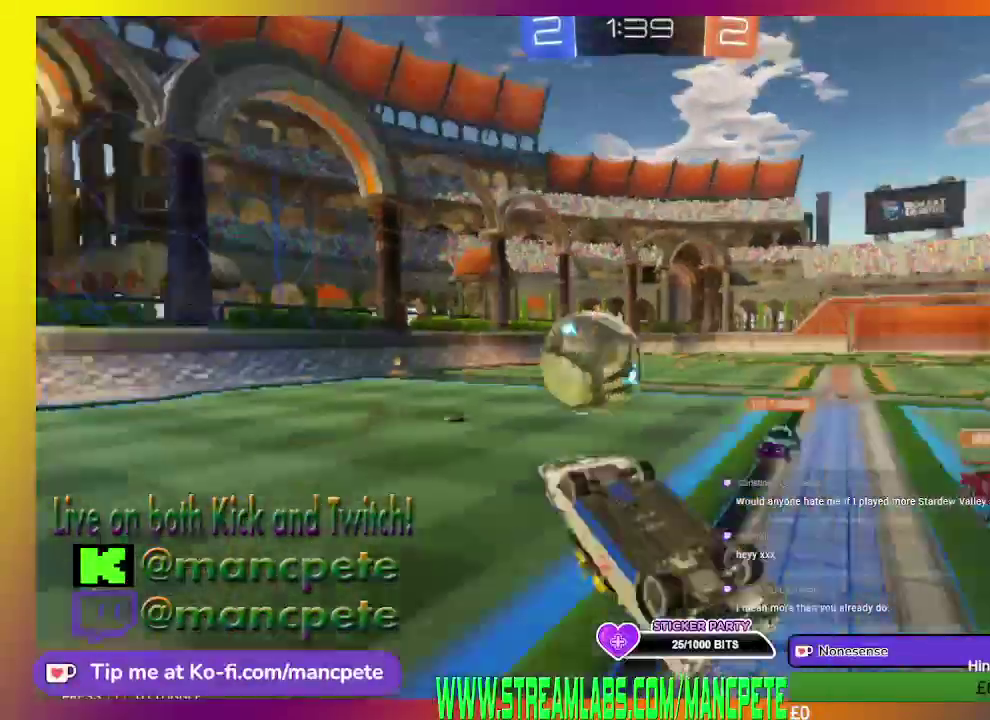
{"buttons": ["R2"], "left_stick": "center", "right_stick": "center", "events": [[167, "left_stick", "center"]]}
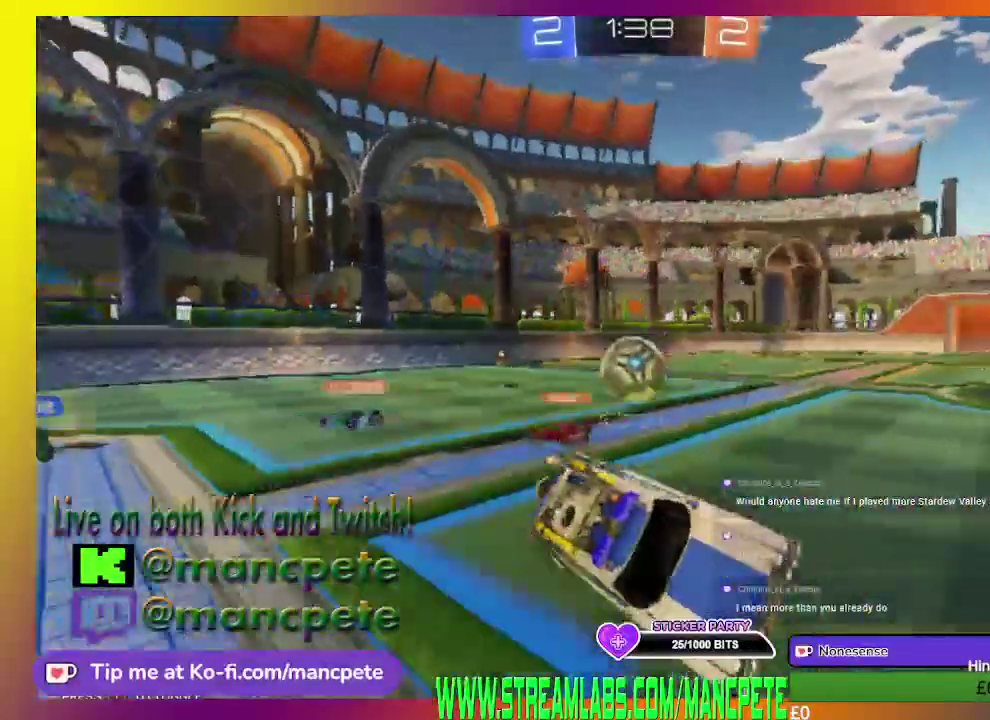
{"buttons": ["X", "R2"], "left_stick": "right", "right_stick": "center", "events": [[251, "left_stick", "right"], [376, "X", "down"]]}
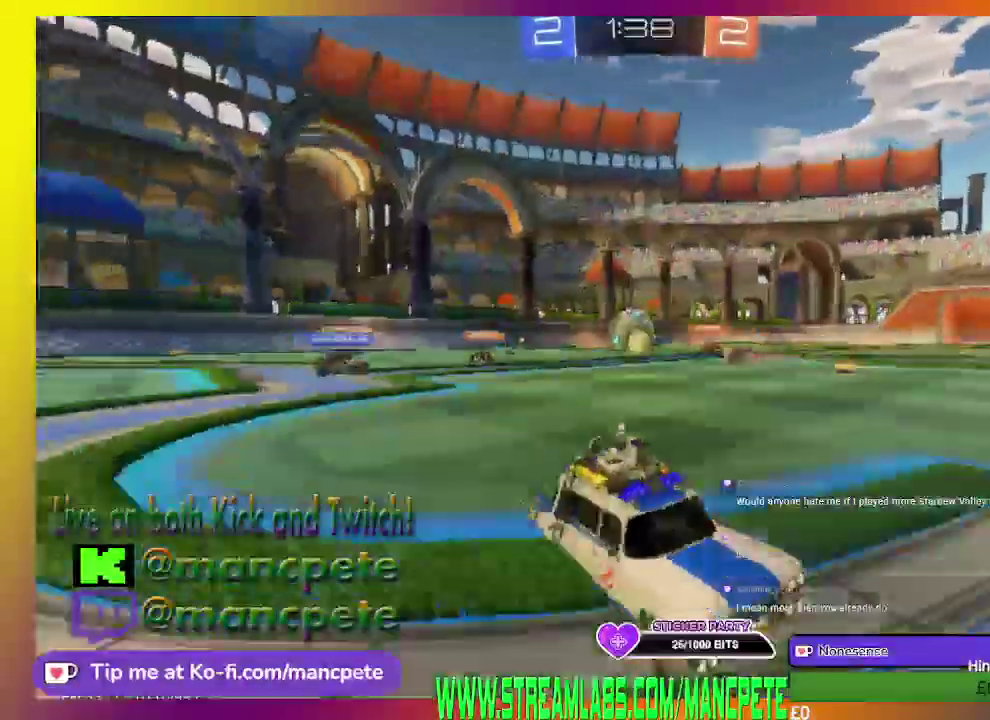
{"buttons": ["R2"], "left_stick": "right", "right_stick": "center", "events": [[459, "X", "up"]]}
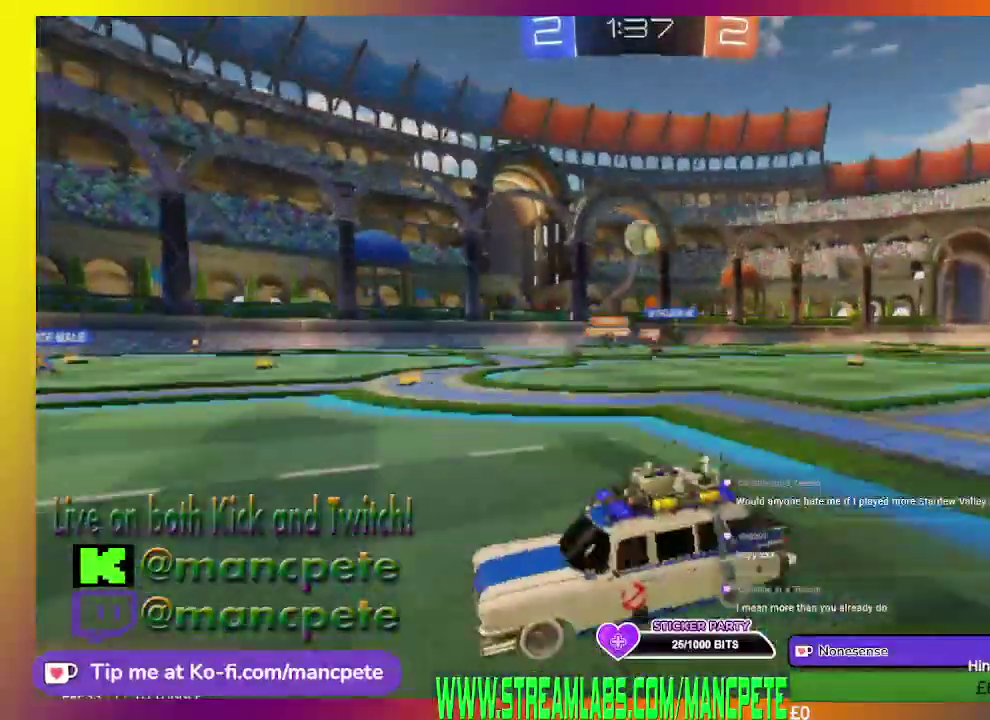
{"buttons": ["R2"], "left_stick": "center", "right_stick": "center", "events": [[251, "left_stick", "center"]]}
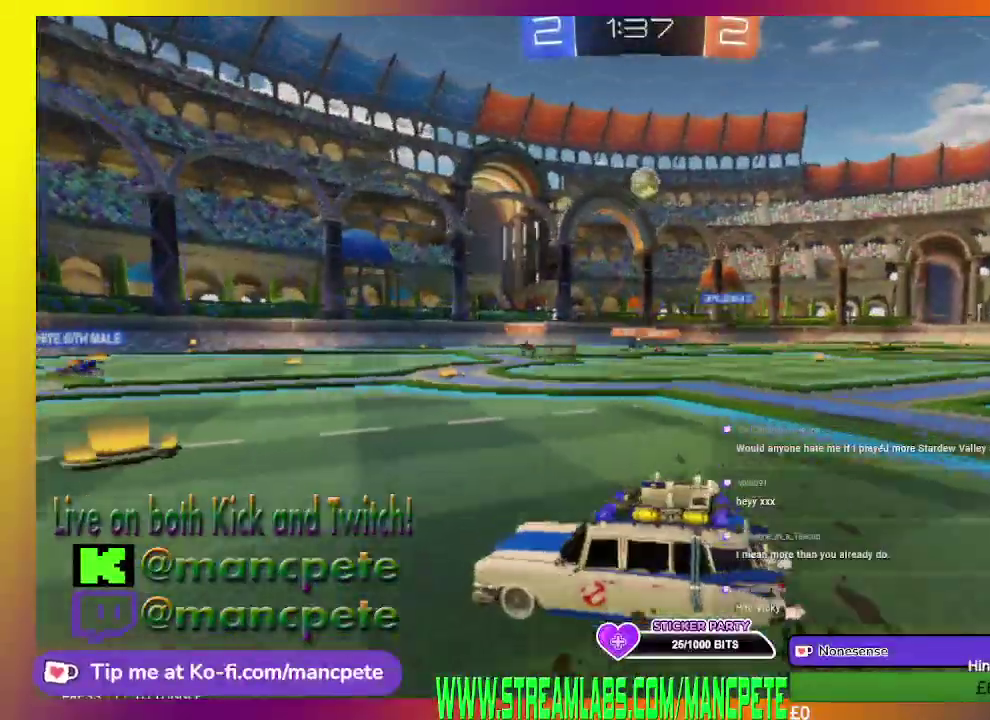
{"buttons": ["R2"], "left_stick": "center", "right_stick": "center", "events": []}
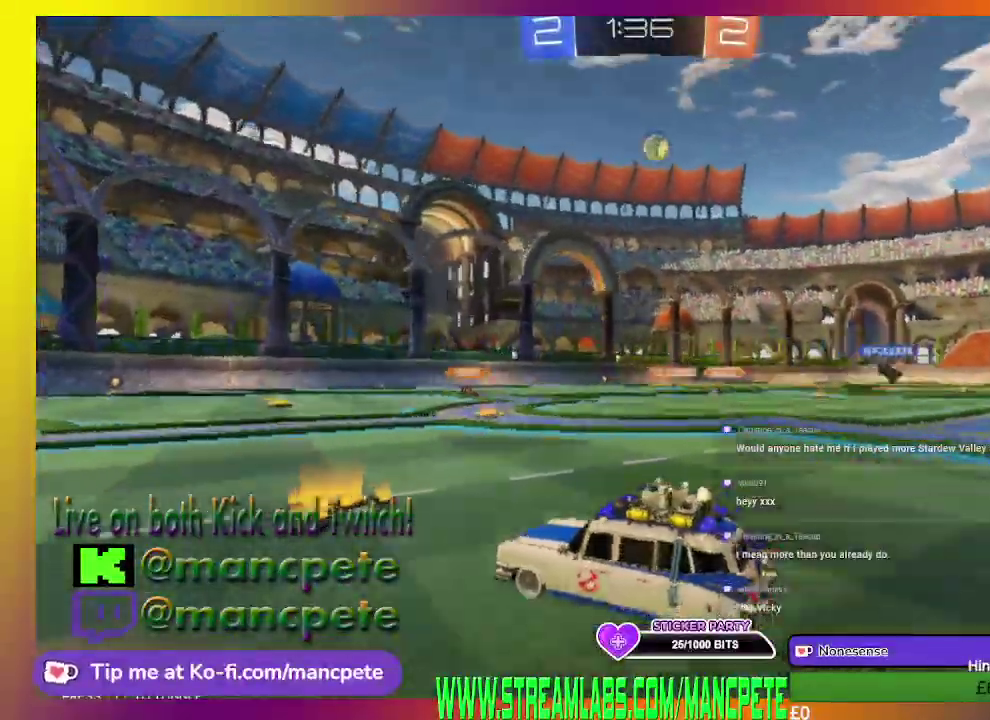
{"buttons": ["R2"], "left_stick": "right", "right_stick": "center", "events": [[209, "left_stick", "right"]]}
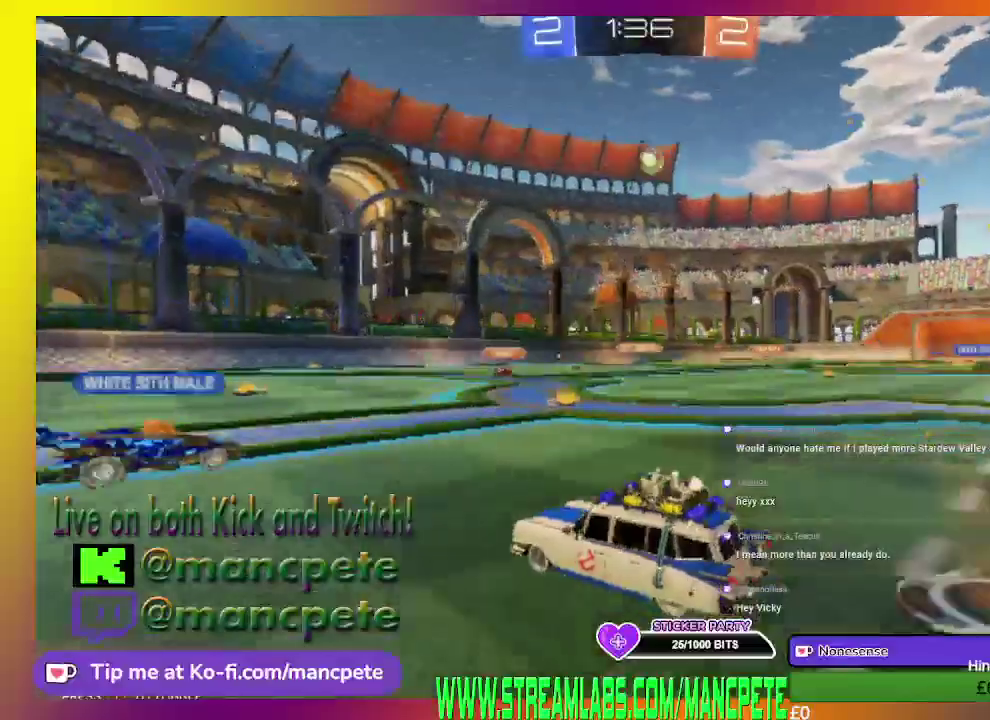
{"buttons": ["R2"], "left_stick": "center", "right_stick": "center", "events": [[250, "left_stick", "center"]]}
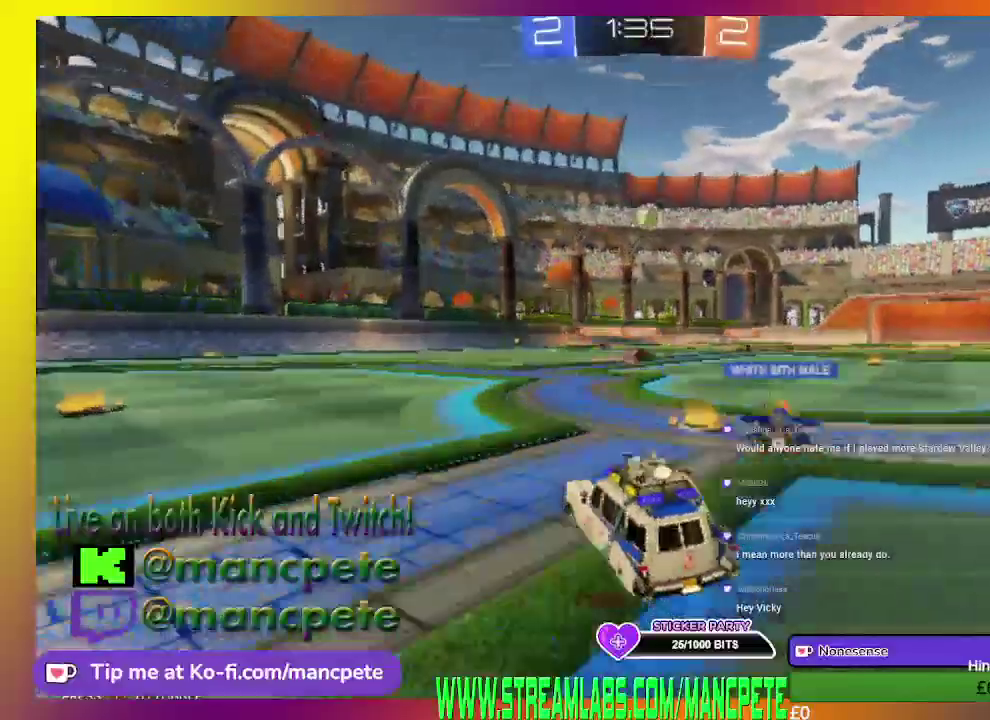
{"buttons": ["R2"], "left_stick": "center", "right_stick": "center", "events": [[292, "left_stick", "right"], [501, "left_stick", "center"]]}